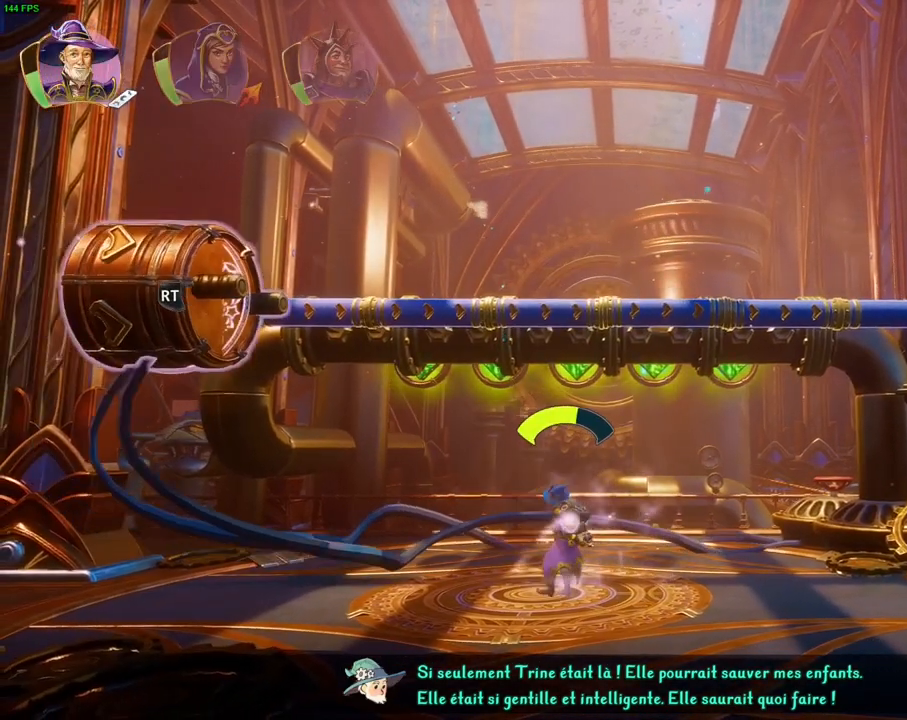
Gameplay with a controller (PlayStation layout); each line is a JSON object with the inputs held at the frame after it (dt_ms = milliseconds from this image to that frame). "events" lists button and stick changes between this image and that frame as [ms after this image, input, new state], when the widget could be followed in between. Not read: HOME TOUCHPAD.
{"dt_ms": 500, "buttons": ["R2"], "left_stick": "center", "right_stick": "right", "events": []}
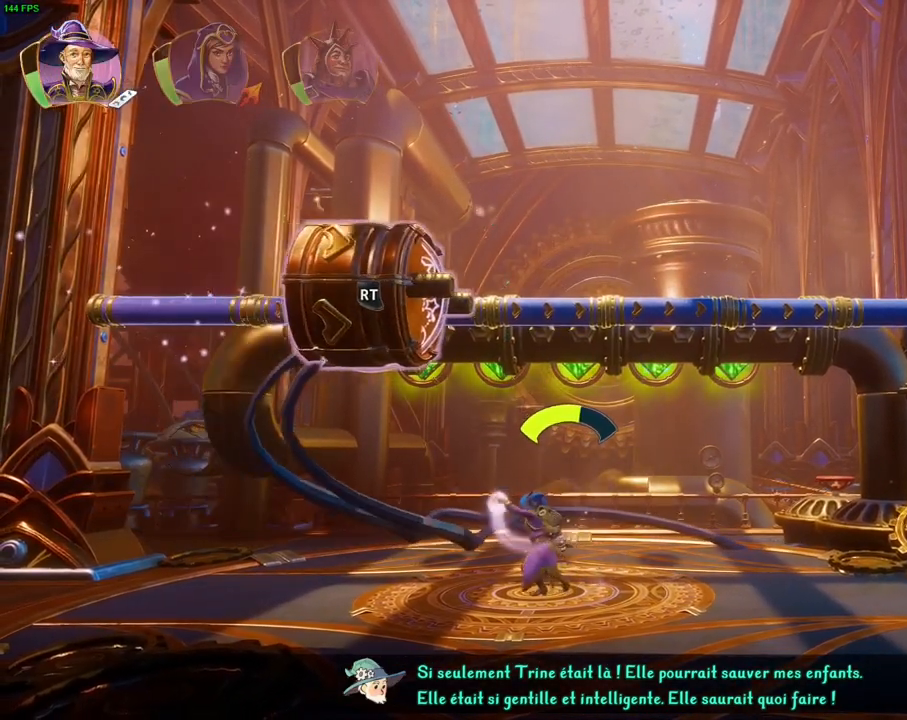
{"dt_ms": 500, "buttons": ["R2"], "left_stick": "right", "right_stick": "right", "events": [[350, "left_stick", "right"]]}
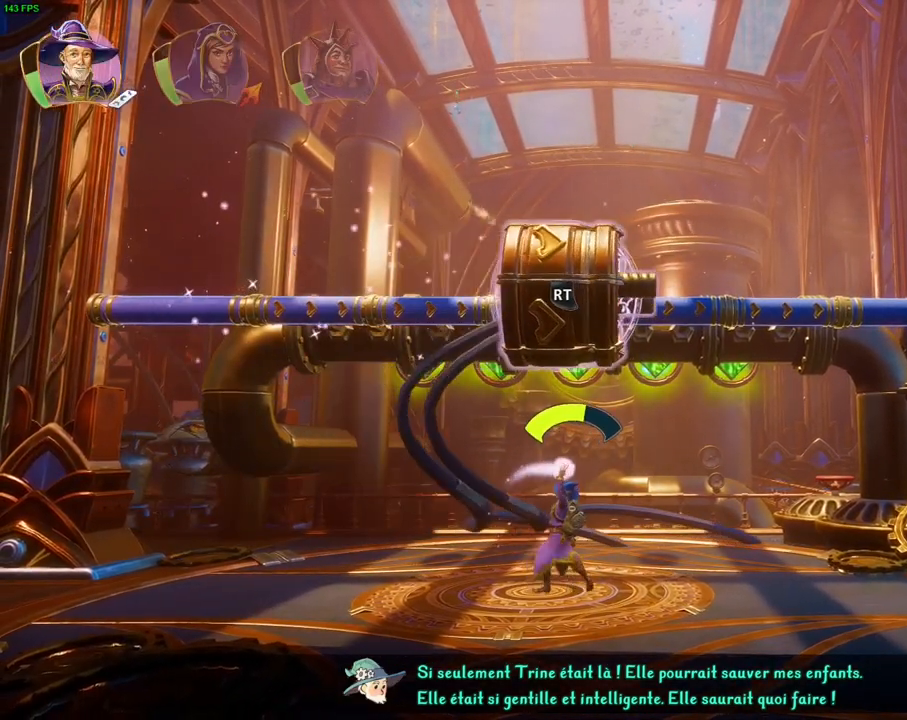
{"dt_ms": 500, "buttons": ["R2"], "left_stick": "right", "right_stick": "right", "events": []}
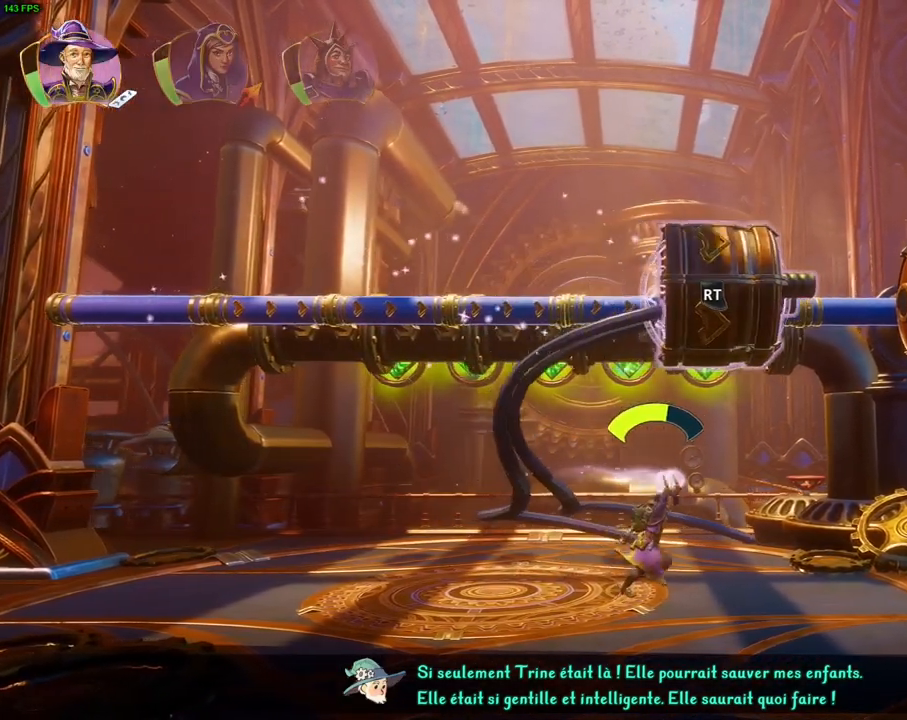
{"dt_ms": 500, "buttons": ["R1"], "left_stick": "right", "right_stick": "right", "events": [[450, "R2", "up"], [483, "R1", "down"]]}
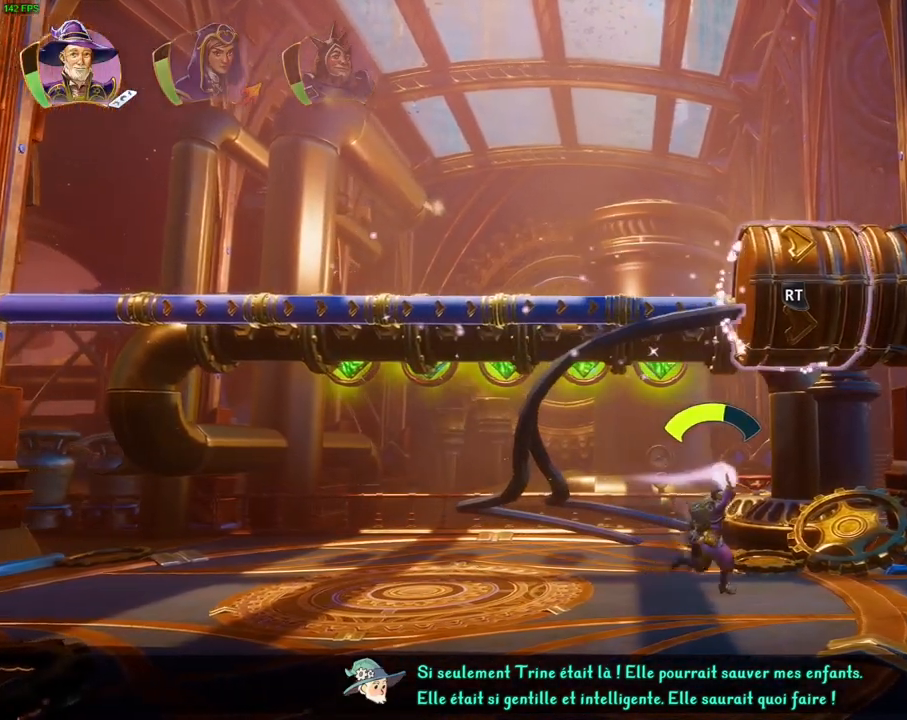
{"dt_ms": 500, "buttons": ["TRIANGLE"], "left_stick": "right", "right_stick": "center", "events": [[100, "R1", "up"], [133, "right_stick", "center"], [183, "R1", "down"], [283, "R1", "up"], [483, "TRIANGLE", "down"]]}
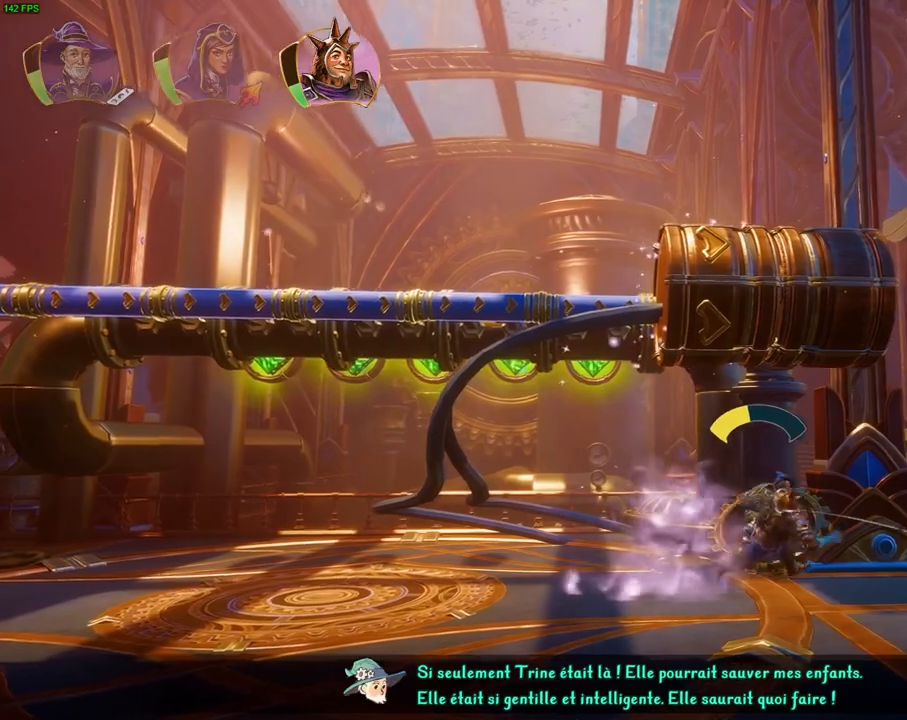
{"dt_ms": 500, "buttons": [], "left_stick": "right", "right_stick": "center", "events": [[133, "TRIANGLE", "up"]]}
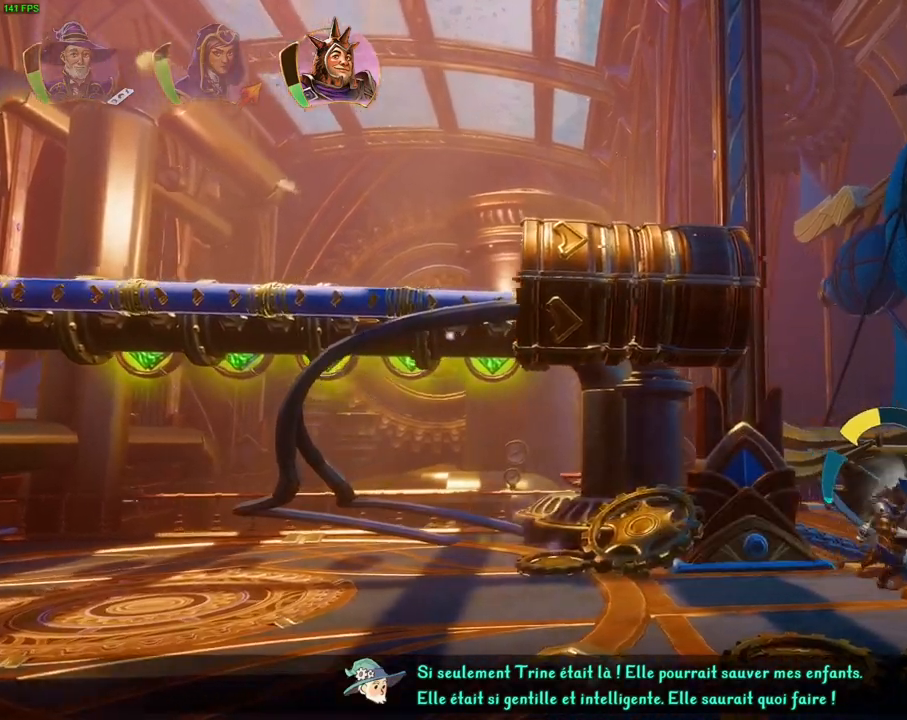
{"dt_ms": 500, "buttons": [], "left_stick": "right", "right_stick": "center", "events": []}
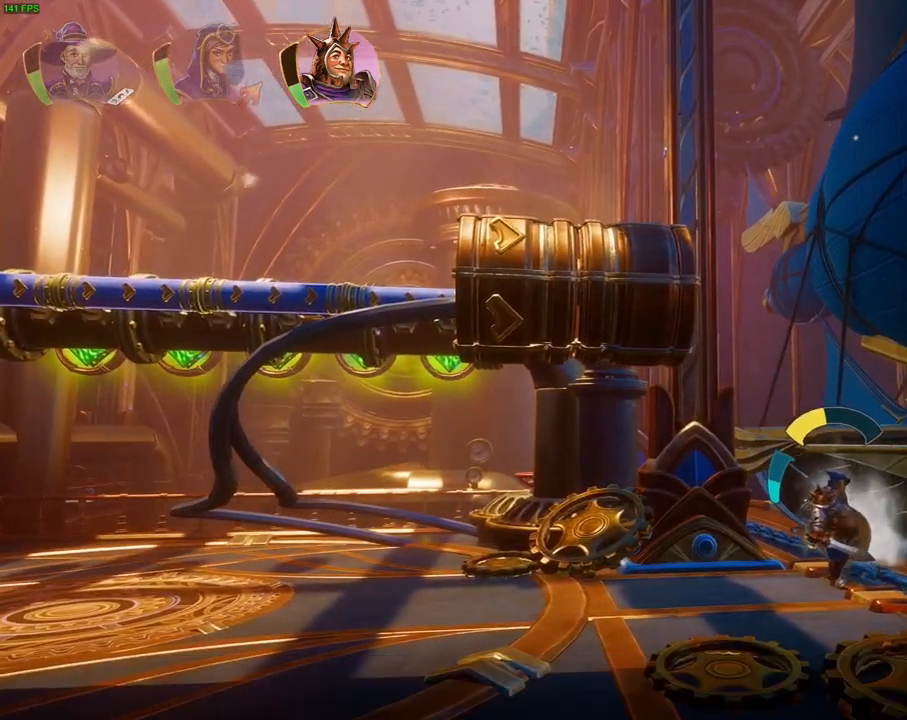
{"dt_ms": 500, "buttons": [], "left_stick": "right", "right_stick": "center", "events": []}
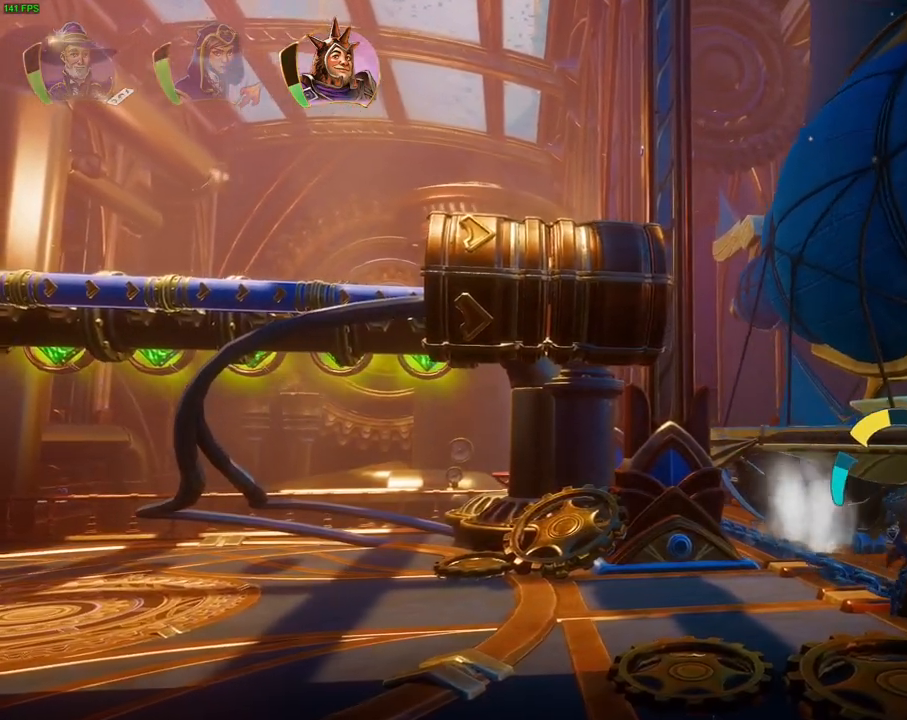
{"dt_ms": 500, "buttons": [], "left_stick": "right", "right_stick": "center", "events": []}
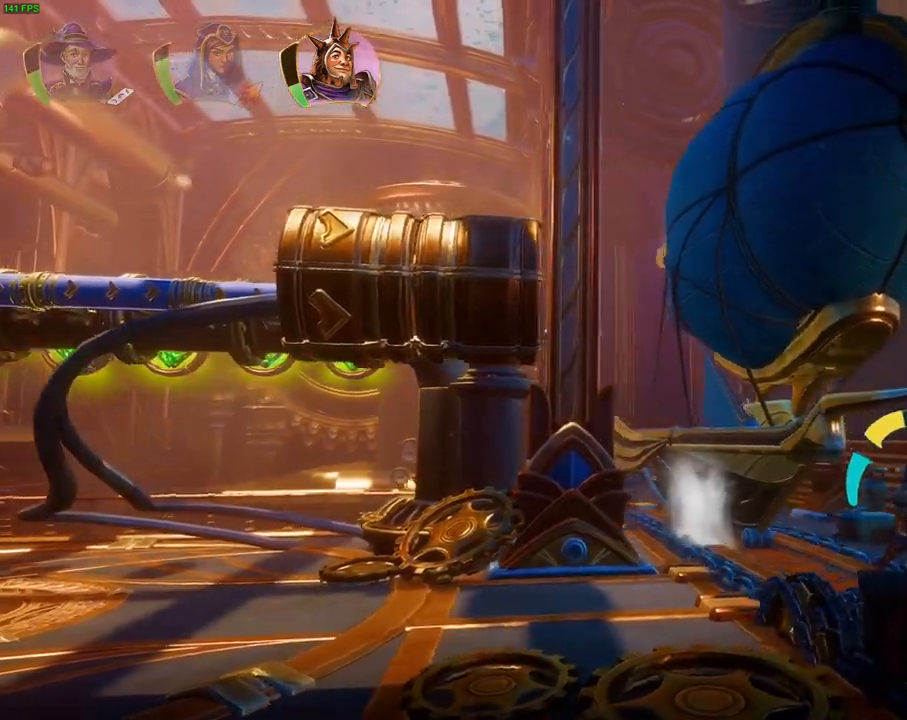
{"dt_ms": 500, "buttons": [], "left_stick": "right", "right_stick": "center", "events": [[200, "TRIANGLE", "down"], [283, "TRIANGLE", "up"]]}
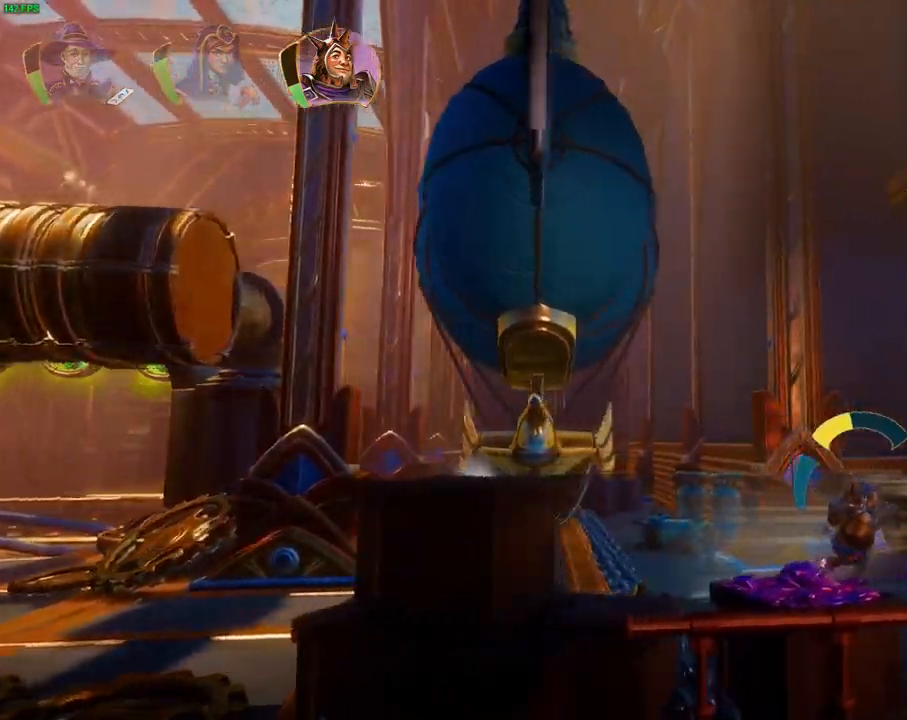
{"dt_ms": 500, "buttons": ["CROSS"], "left_stick": "right", "right_stick": "center", "events": [[217, "CROSS", "down"]]}
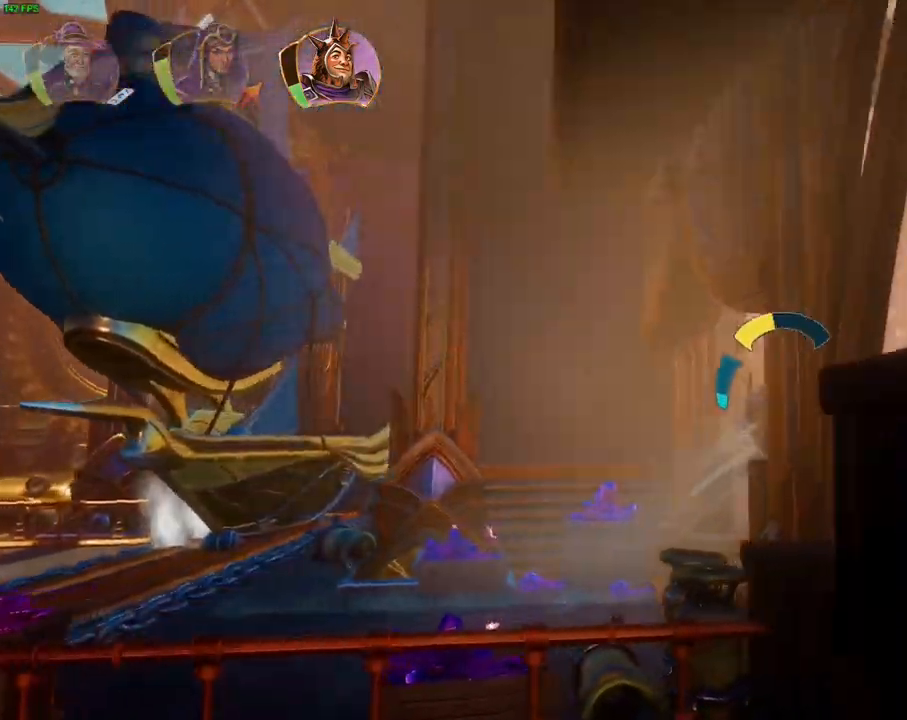
{"dt_ms": 500, "buttons": ["CROSS"], "left_stick": "right", "right_stick": "center", "events": [[33, "CROSS", "up"], [367, "CROSS", "down"]]}
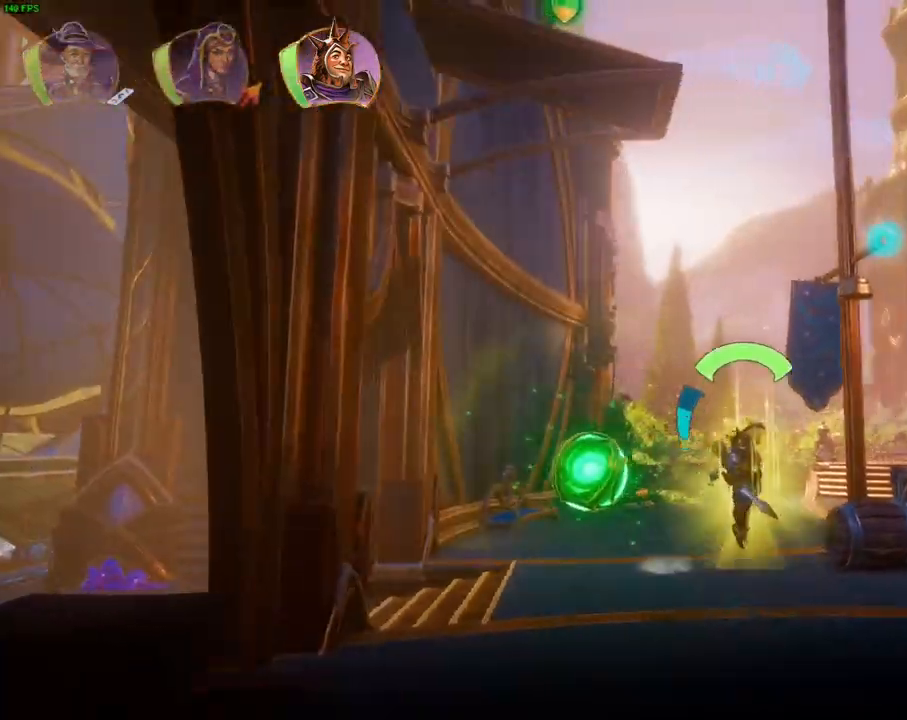
{"dt_ms": 500, "buttons": [], "left_stick": "right", "right_stick": "center", "events": [[317, "CROSS", "up"]]}
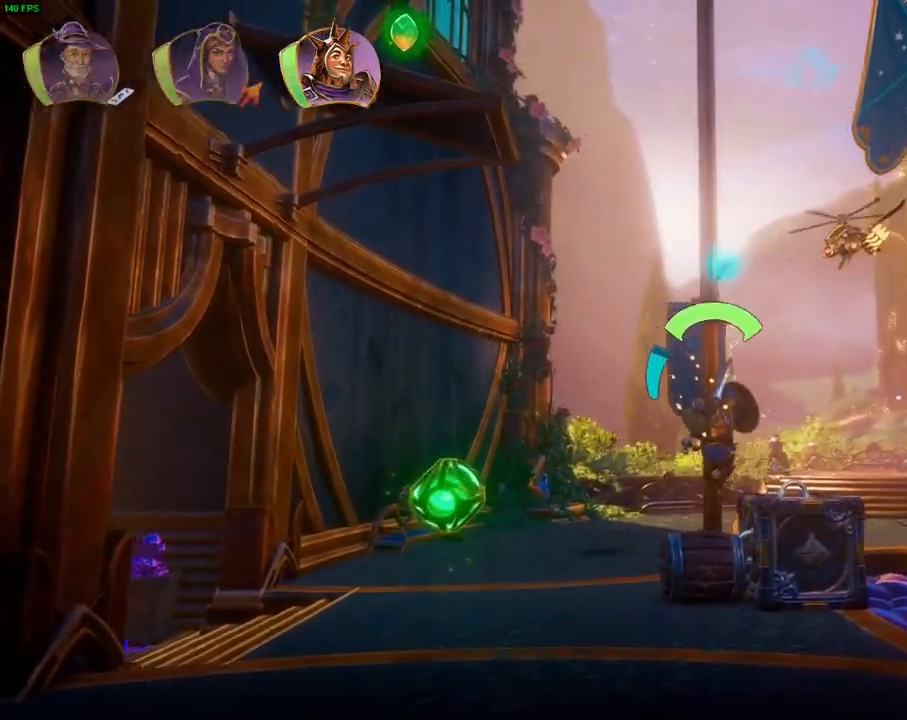
{"dt_ms": 500, "buttons": ["L1"], "left_stick": "left", "right_stick": "center", "events": [[17, "L1", "down"], [150, "L1", "up"], [383, "left_stick", "center"], [450, "L1", "down"], [450, "left_stick", "left"]]}
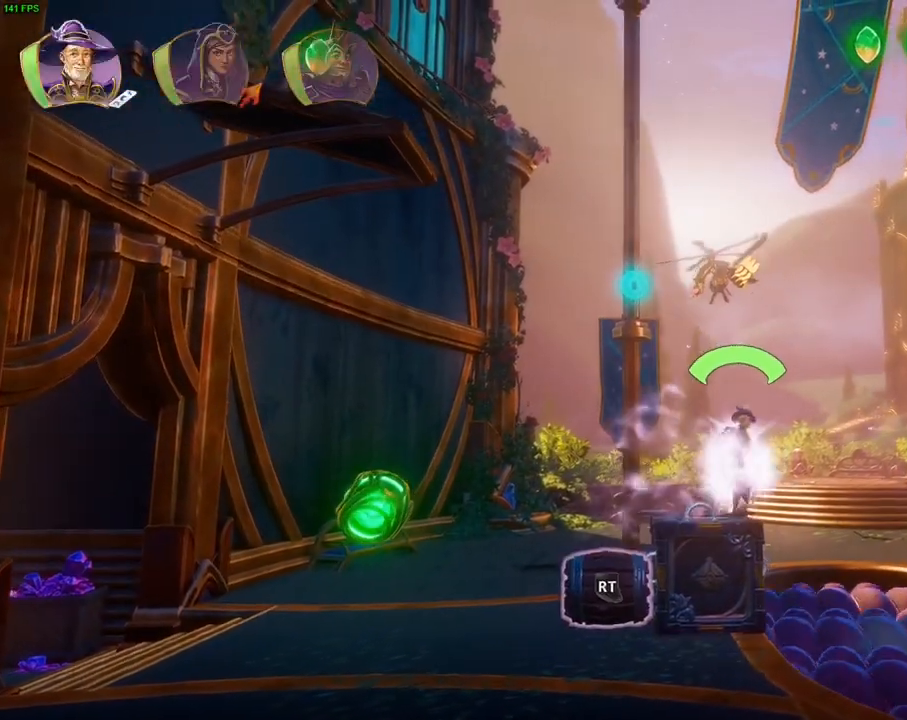
{"dt_ms": 500, "buttons": [], "left_stick": "left", "right_stick": "center", "events": [[50, "L1", "up"], [67, "CROSS", "down"], [267, "CROSS", "up"], [333, "TRIANGLE", "down"], [433, "TRIANGLE", "up"]]}
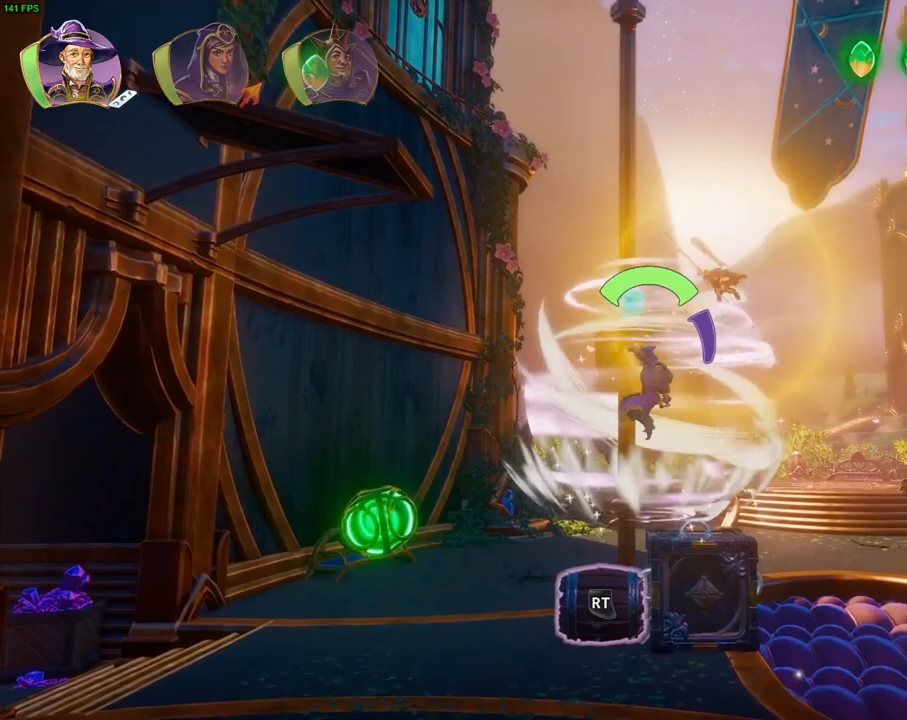
{"dt_ms": 500, "buttons": ["CROSS"], "left_stick": "left", "right_stick": "center", "events": [[17, "CROSS", "down"], [133, "CROSS", "up"], [200, "CROSS", "down"], [267, "CROSS", "up"], [350, "CROSS", "down"], [417, "CROSS", "up"], [500, "CROSS", "down"]]}
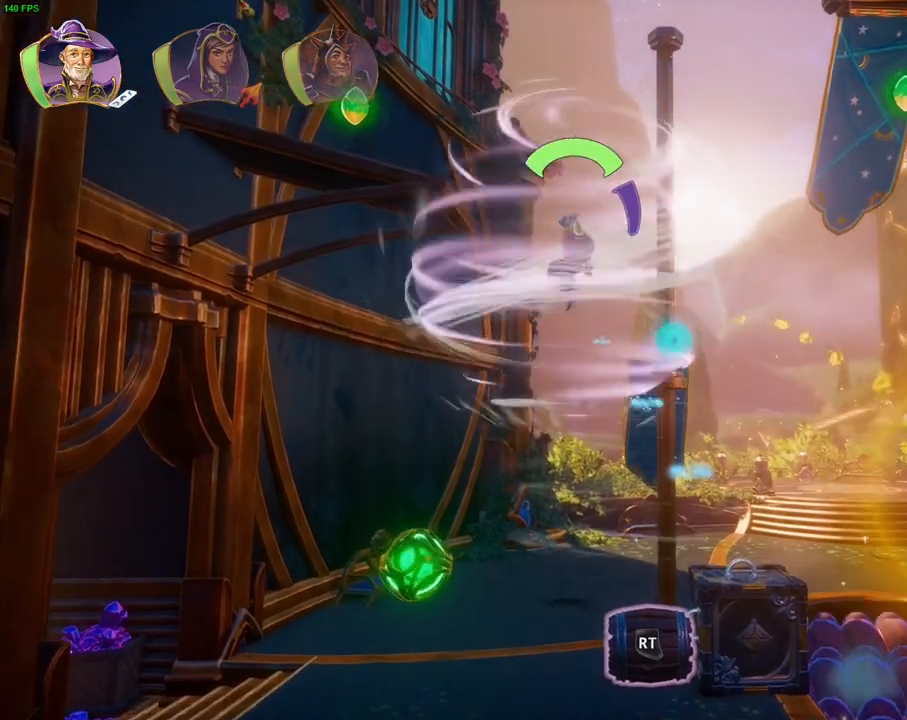
{"dt_ms": 500, "buttons": [], "left_stick": "left", "right_stick": "center", "events": [[483, "CROSS", "up"]]}
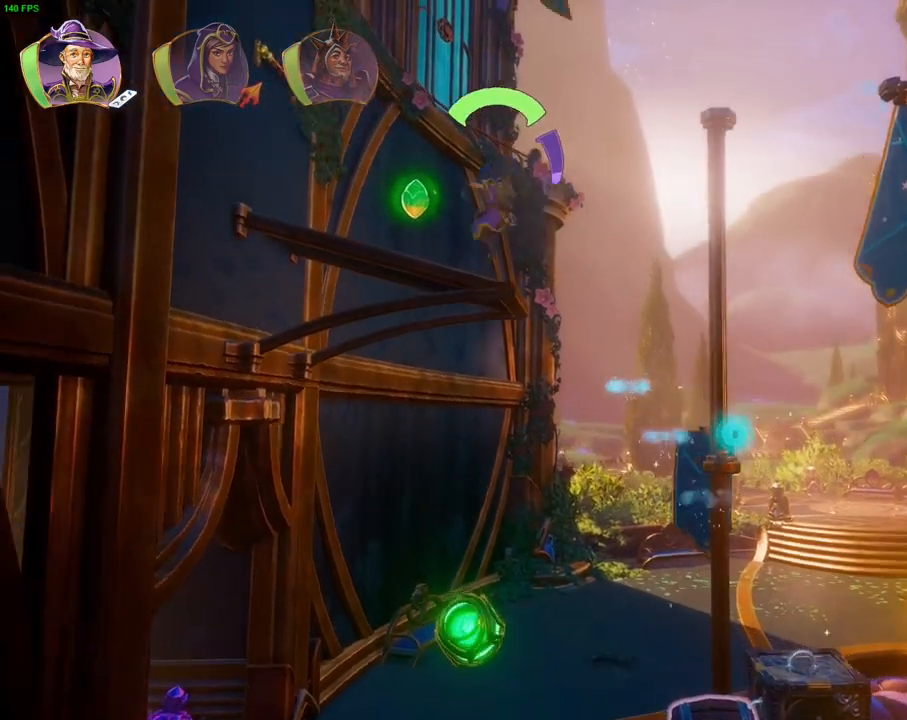
{"dt_ms": 500, "buttons": ["CROSS"], "left_stick": "left", "right_stick": "center", "events": [[367, "left_stick", "center"], [467, "CROSS", "down"], [483, "left_stick", "left"]]}
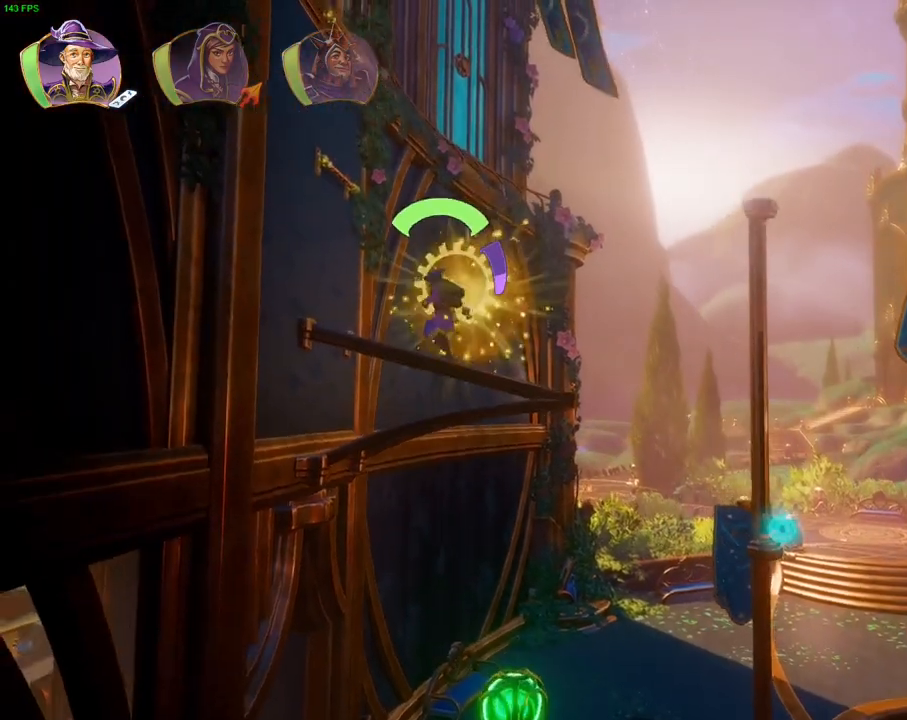
{"dt_ms": 500, "buttons": [], "left_stick": "left", "right_stick": "center", "events": [[417, "CROSS", "up"]]}
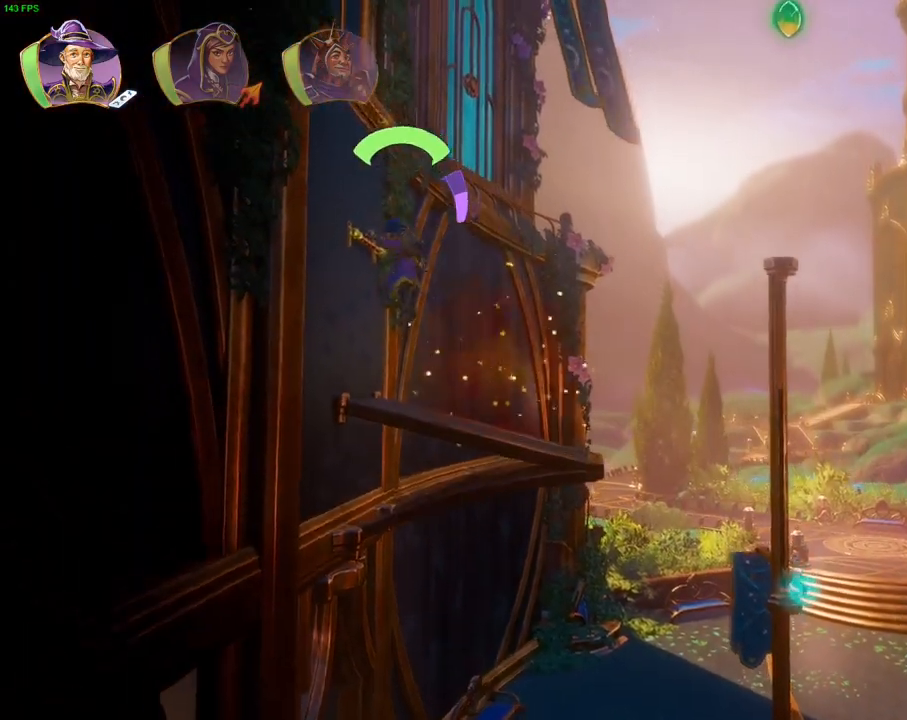
{"dt_ms": 500, "buttons": ["CROSS"], "left_stick": "left", "right_stick": "center", "events": [[117, "CROSS", "down"]]}
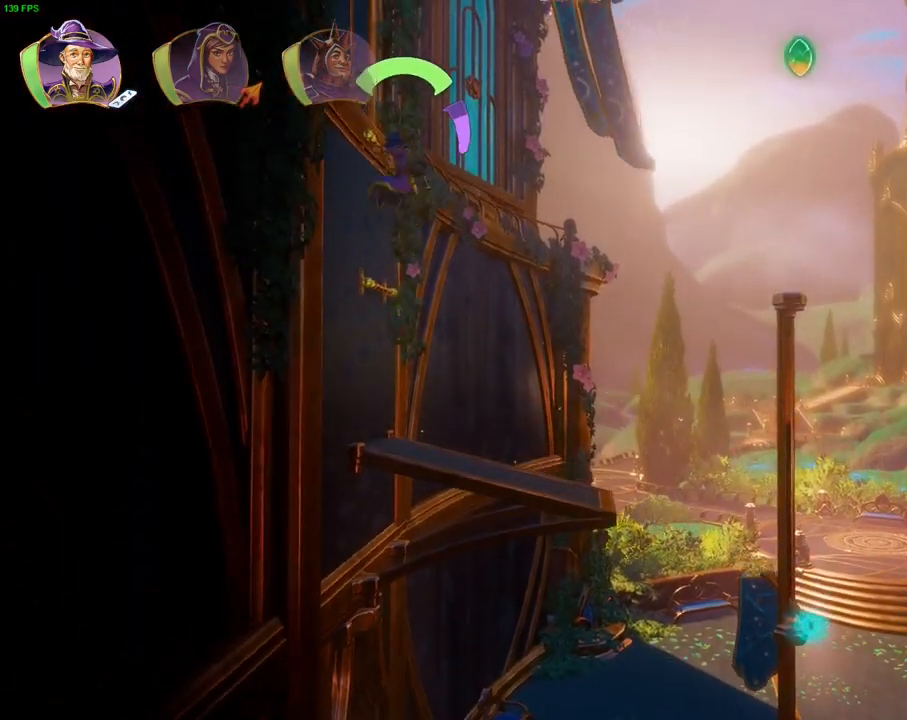
{"dt_ms": 500, "buttons": [], "left_stick": "center", "right_stick": "center", "events": [[17, "CROSS", "up"], [67, "left_stick", "center"]]}
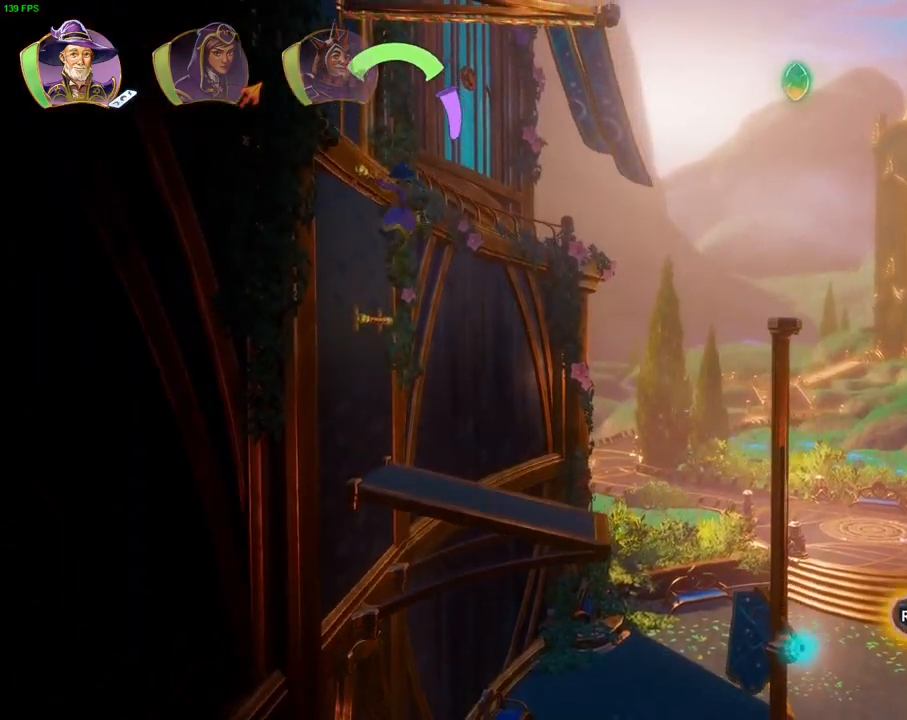
{"dt_ms": 500, "buttons": ["CROSS"], "left_stick": "right", "right_stick": "center", "events": [[233, "left_stick", "right"], [267, "CROSS", "down"]]}
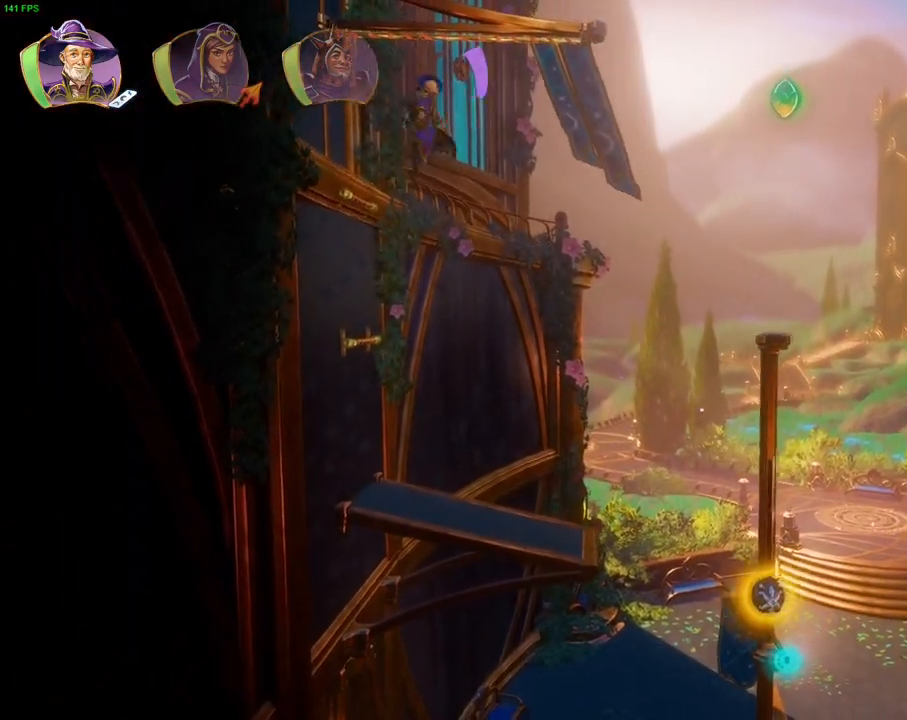
{"dt_ms": 500, "buttons": [], "left_stick": "right", "right_stick": "center", "events": [[317, "CROSS", "up"]]}
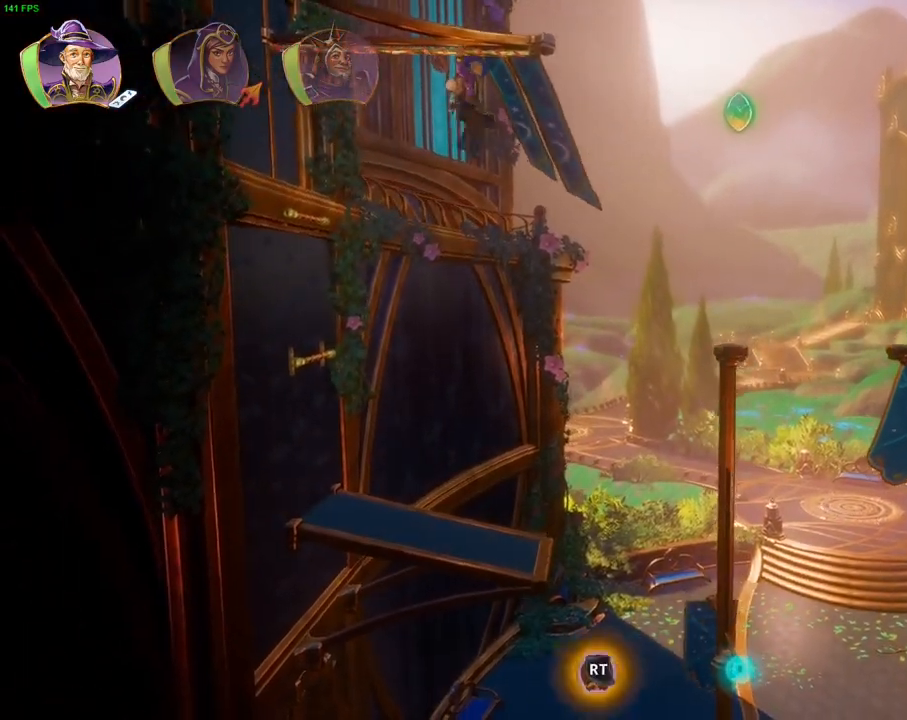
{"dt_ms": 500, "buttons": ["CROSS"], "left_stick": "right", "right_stick": "center", "events": [[417, "CROSS", "down"]]}
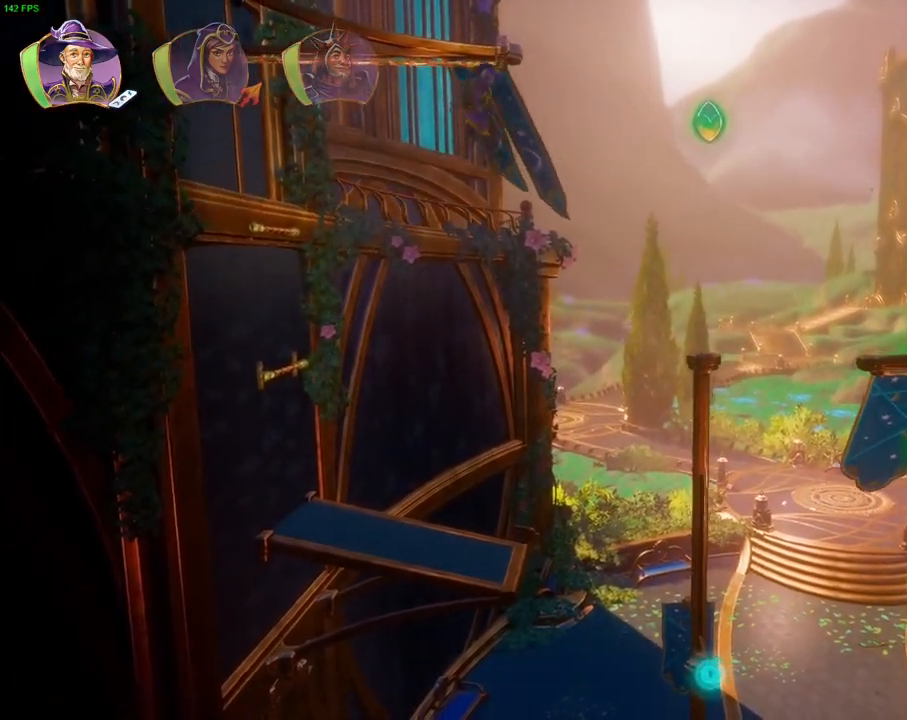
{"dt_ms": 500, "buttons": [], "left_stick": "right", "right_stick": "center", "events": [[233, "CROSS", "up"]]}
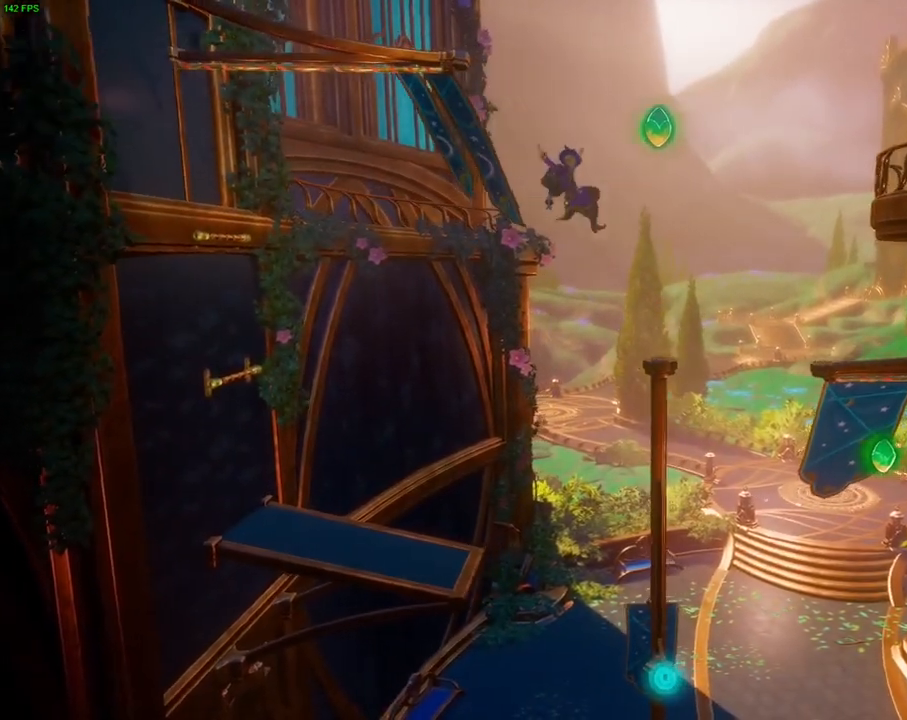
{"dt_ms": 1000, "buttons": ["CROSS"], "left_stick": "right", "right_stick": "center", "events": [[17, "TRIANGLE", "down"], [117, "TRIANGLE", "up"], [217, "CROSS", "down"], [300, "CROSS", "up"], [367, "CROSS", "down"], [467, "CROSS", "up"], [517, "CROSS", "down"], [633, "CROSS", "up"], [683, "CROSS", "down"], [783, "CROSS", "up"], [817, "CROSS", "down"]]}
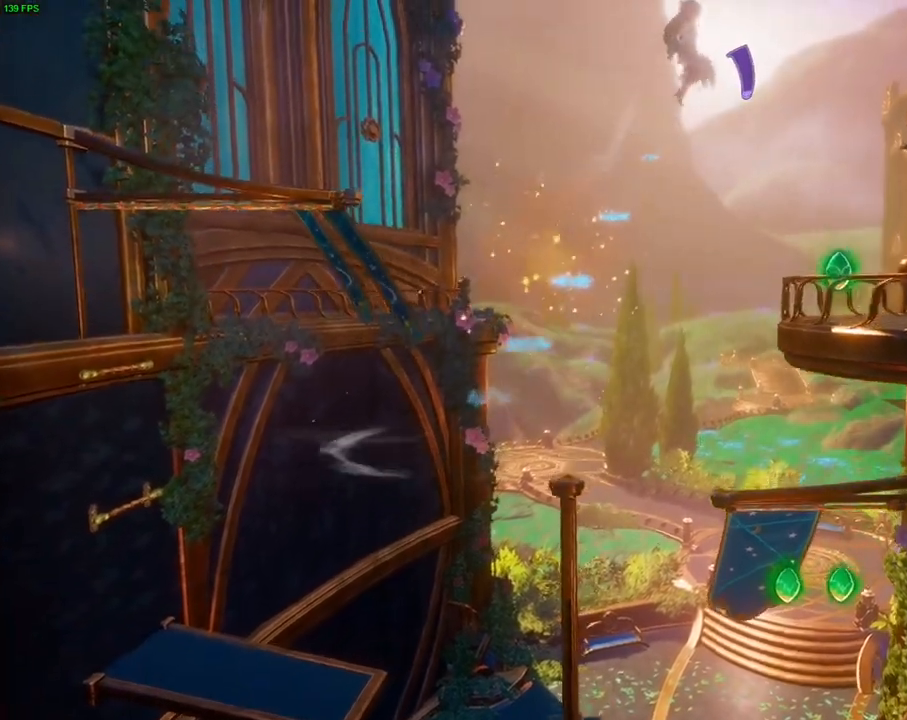
{"dt_ms": 500, "buttons": [], "left_stick": "right", "right_stick": "center", "events": [[50, "R1", "down"], [83, "CROSS", "up"], [150, "R1", "up"]]}
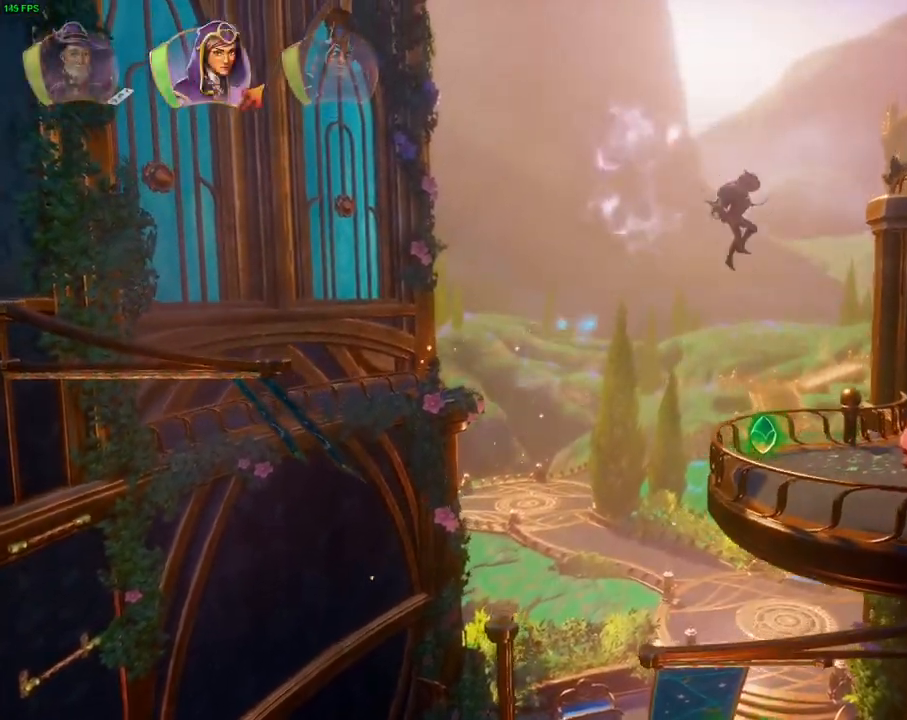
{"dt_ms": 500, "buttons": ["CROSS"], "left_stick": "right", "right_stick": "center", "events": [[33, "R1", "down"], [150, "R1", "up"], [250, "CROSS", "down"]]}
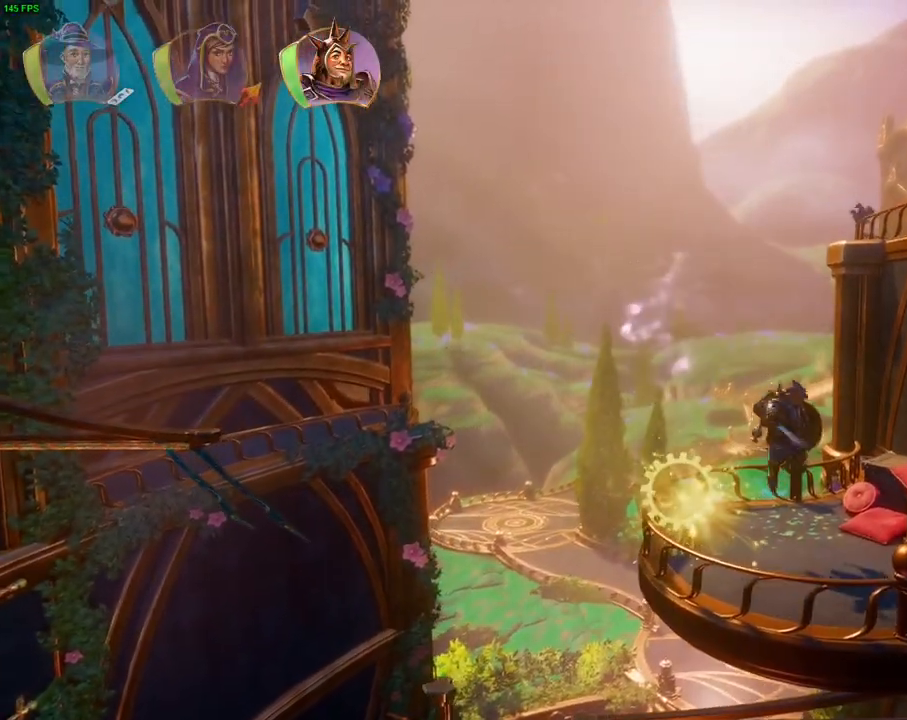
{"dt_ms": 500, "buttons": [], "left_stick": "right", "right_stick": "center", "events": [[250, "CROSS", "up"]]}
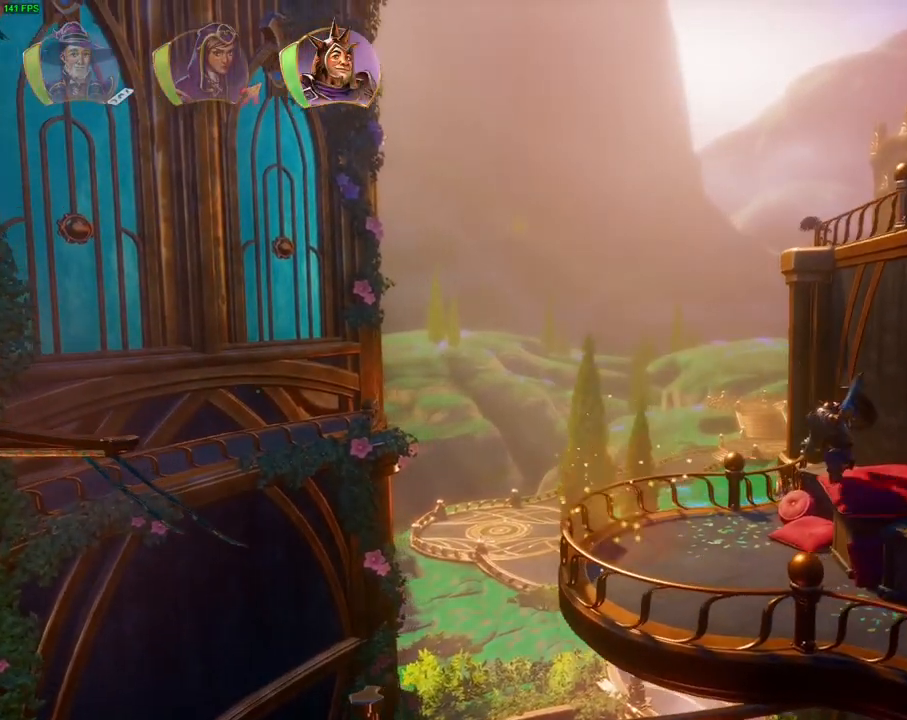
{"dt_ms": 500, "buttons": [], "left_stick": "right", "right_stick": "center", "events": []}
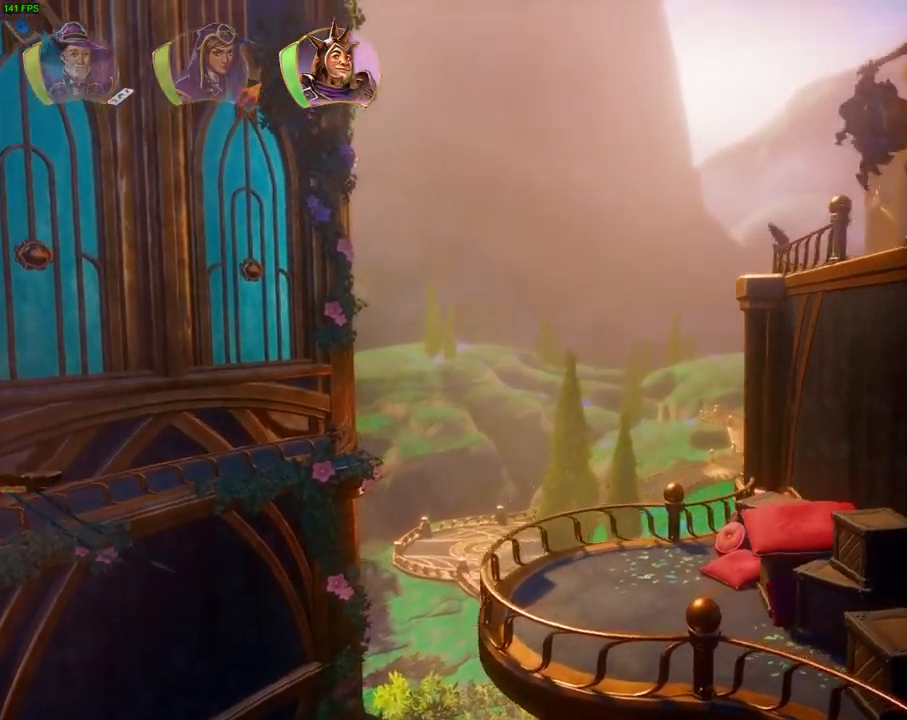
{"dt_ms": 500, "buttons": [], "left_stick": "right", "right_stick": "center", "events": [[33, "TRIANGLE", "down"], [183, "TRIANGLE", "up"]]}